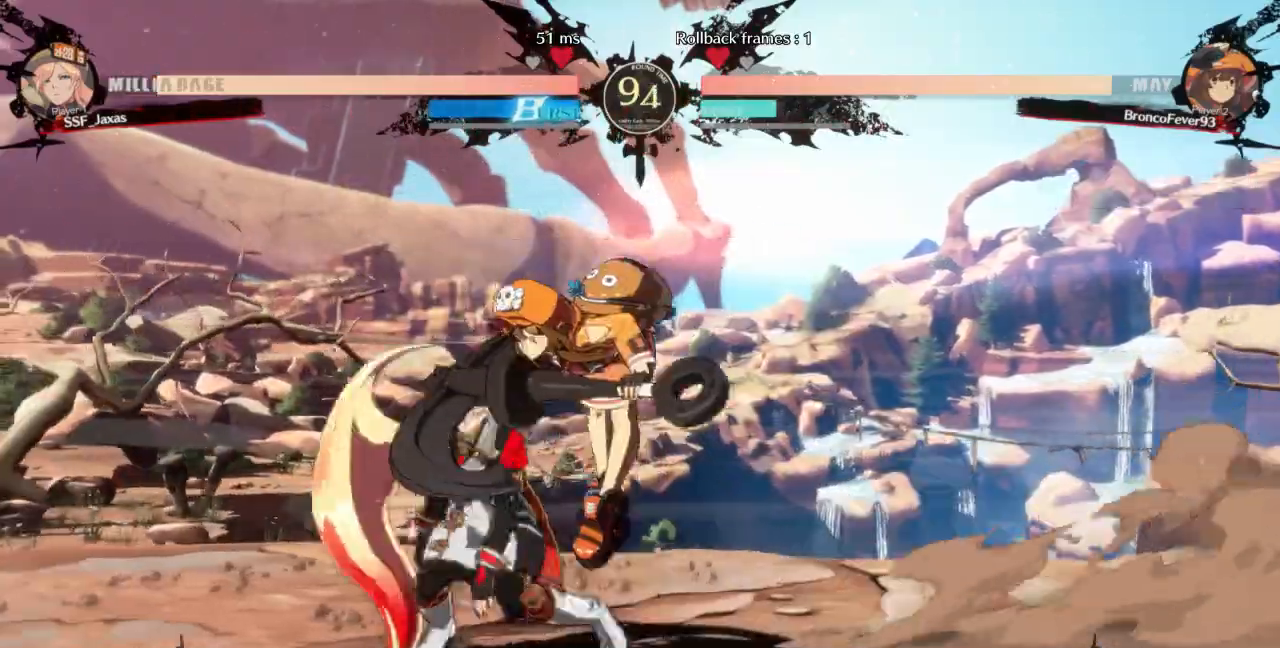
Gameplay with a controller (arcade stick); each line is a JSON object with the inputs held at the frame after it (dt_ms = milliseconds from this image to that frame). "events" lists button and stick changes between this image and that frame as [ms after this image, input, new state], when the widget could be followed in between. Not read: L3 R3 SELECT START other_buttons.
{"dt_ms": 500, "buttons": ["DPAD_LEFT"], "events": [[333, "SQUARE", "up"], [333, "TRIANGLE", "up"], [367, "DPAD_DOWN", "up"]]}
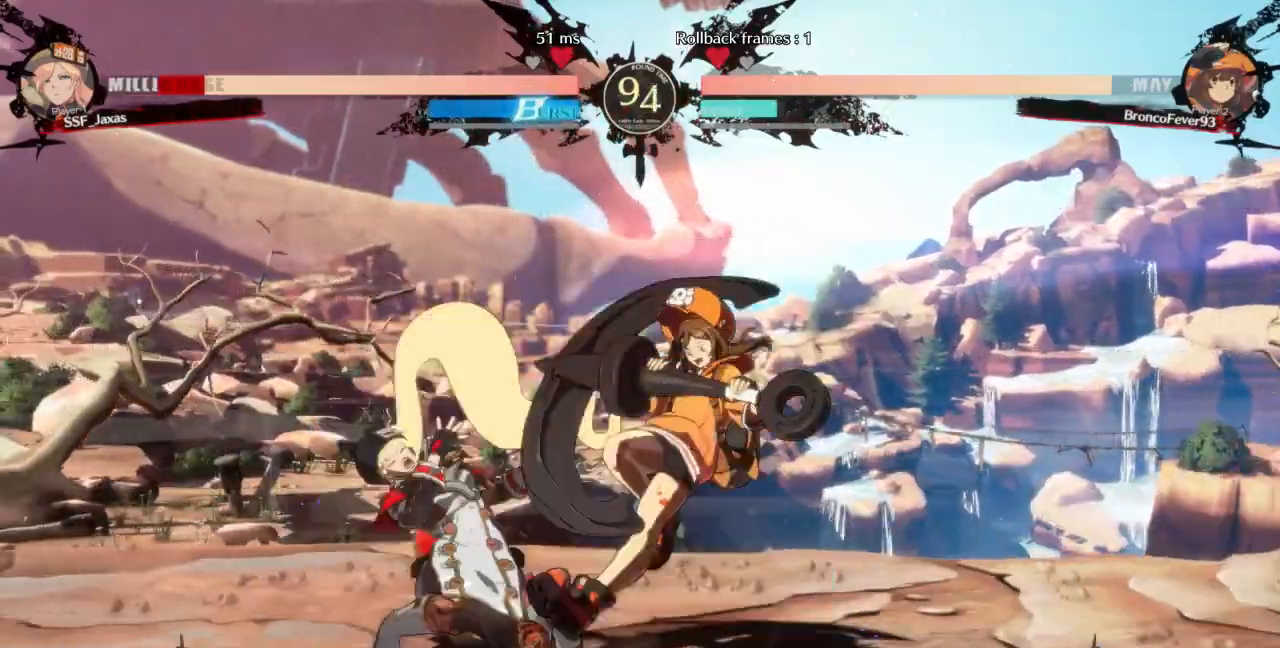
{"dt_ms": 500, "buttons": ["SQUARE", "TRIANGLE", "DPAD_DOWN", "DPAD_LEFT"], "events": [[100, "DPAD_DOWN", "down"], [200, "SQUARE", "down"], [200, "TRIANGLE", "down"]]}
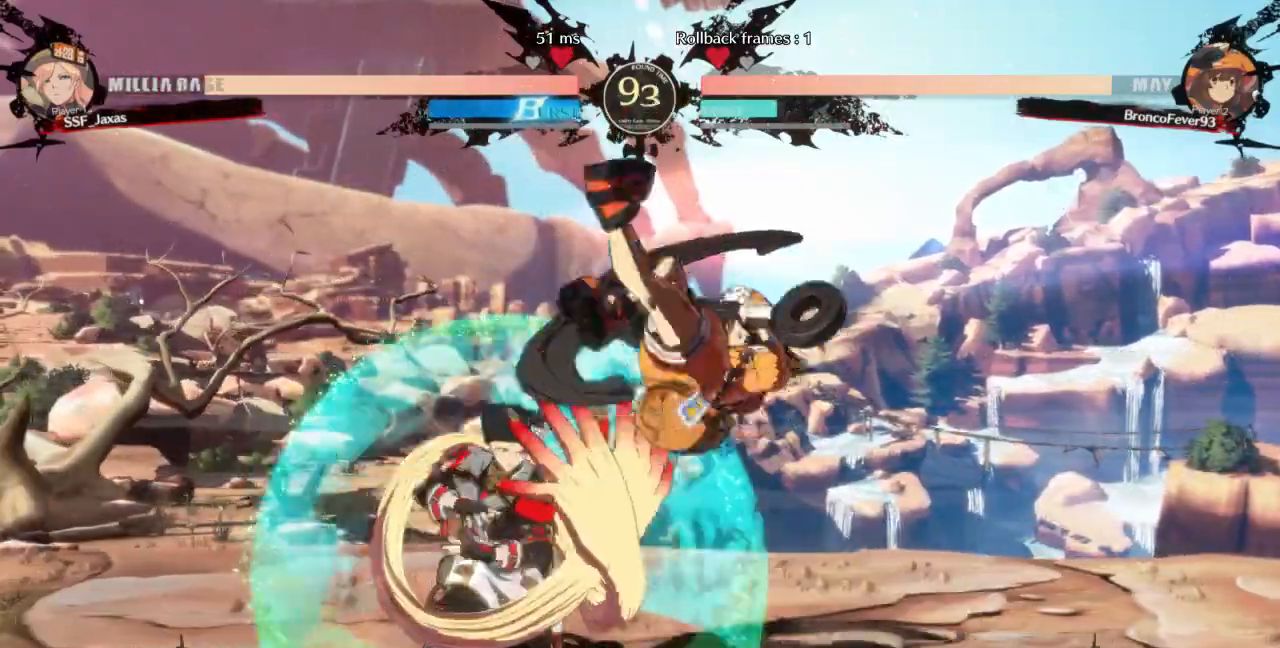
{"dt_ms": 500, "buttons": ["DPAD_DOWN", "DPAD_LEFT"]}
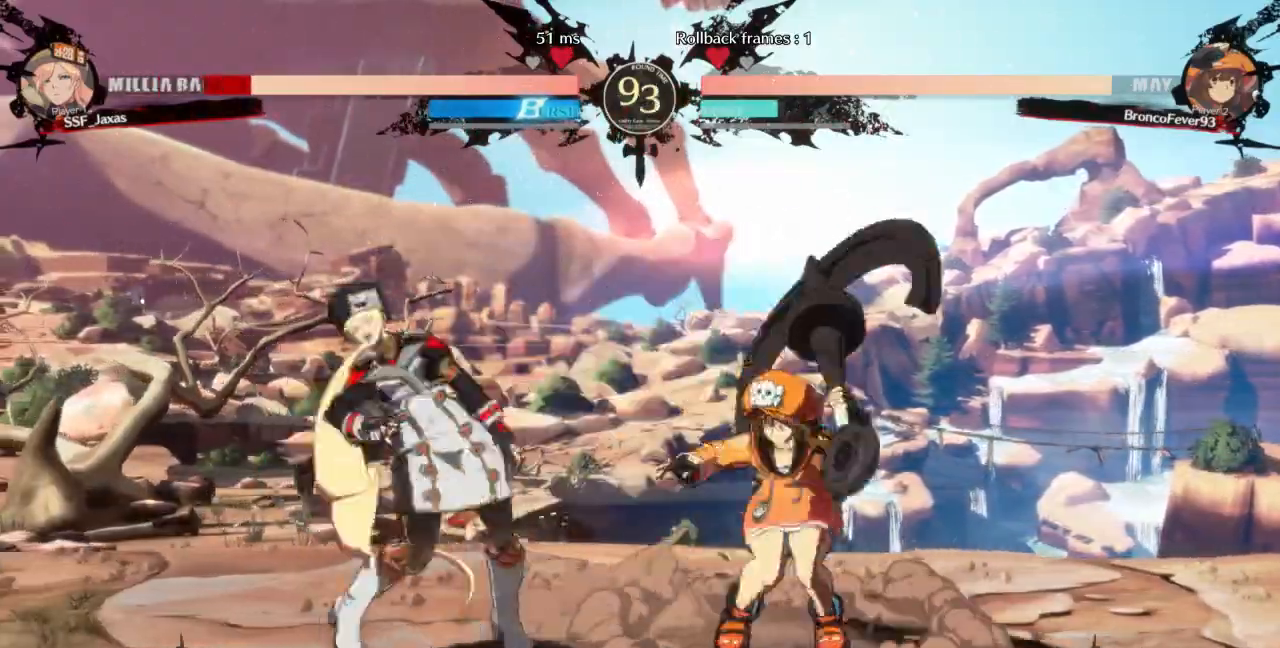
{"dt_ms": 500, "buttons": ["DPAD_LEFT"], "events": [[67, "SQUARE", "down"], [67, "TRIANGLE", "down"], [400, "SQUARE", "up"], [400, "TRIANGLE", "up"], [433, "DPAD_DOWN", "up"], [433, "DPAD_UP", "down"], [500, "DPAD_UP", "up"]]}
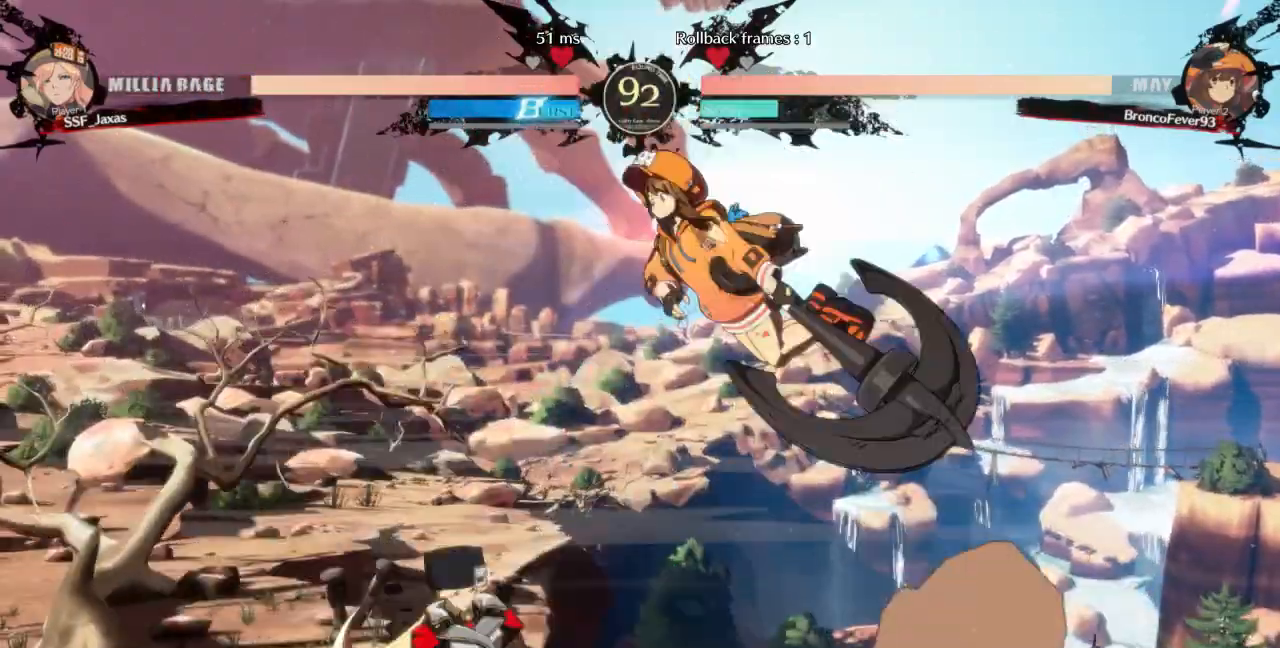
{"dt_ms": 500, "buttons": []}
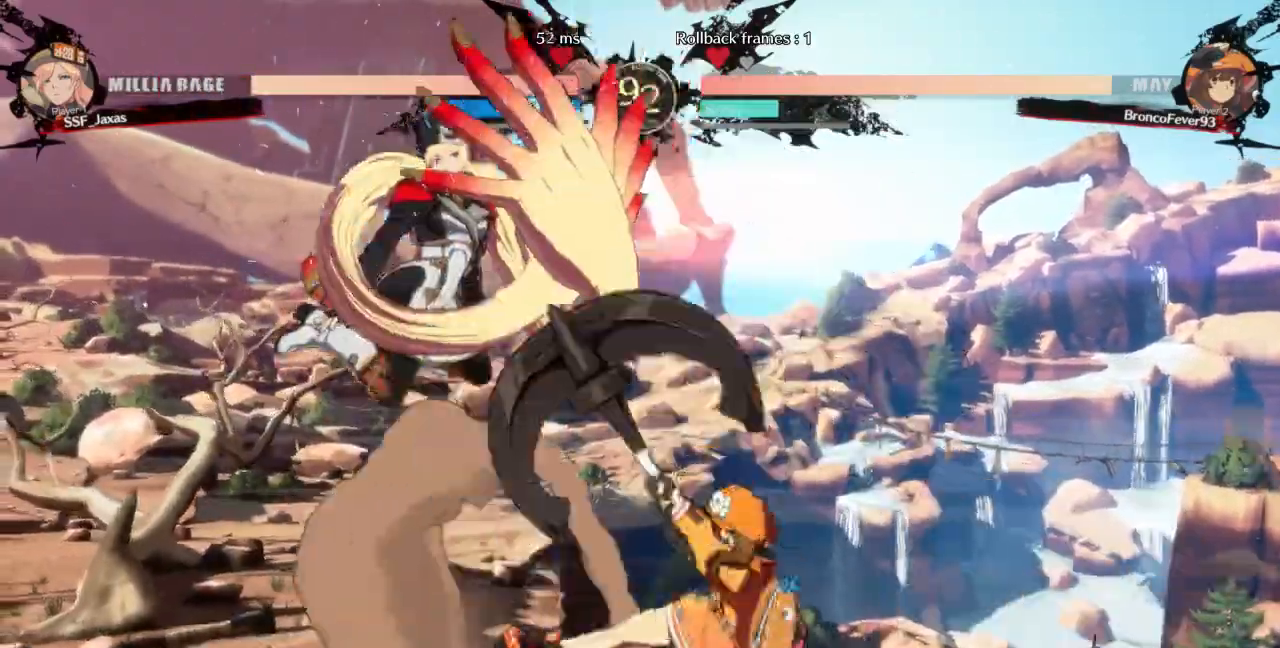
{"dt_ms": 500, "buttons": ["DPAD_UP", "DPAD_LEFT"], "events": [[133, "DPAD_LEFT", "down"], [167, "DPAD_DOWN", "down"], [267, "SQUARE", "down"], [267, "TRIANGLE", "down"], [500, "DPAD_DOWN", "up"], [500, "DPAD_UP", "down"], [500, "SQUARE", "up"], [500, "TRIANGLE", "up"]]}
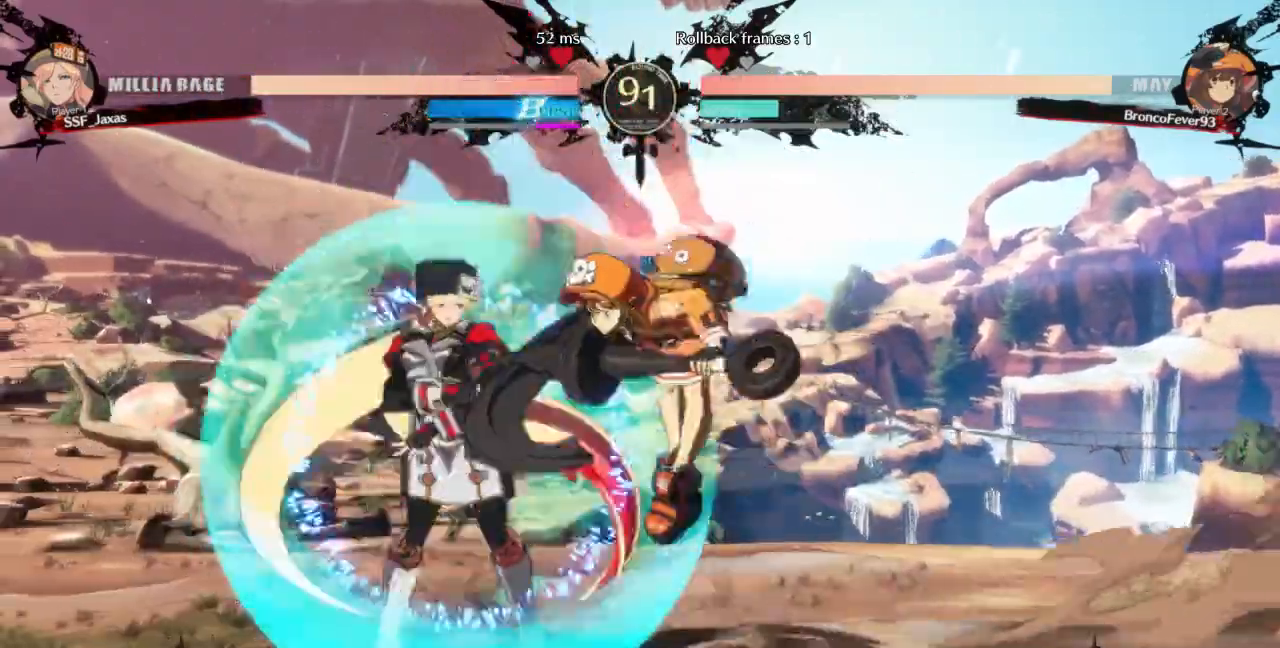
{"dt_ms": 500, "buttons": ["DPAD_LEFT"]}
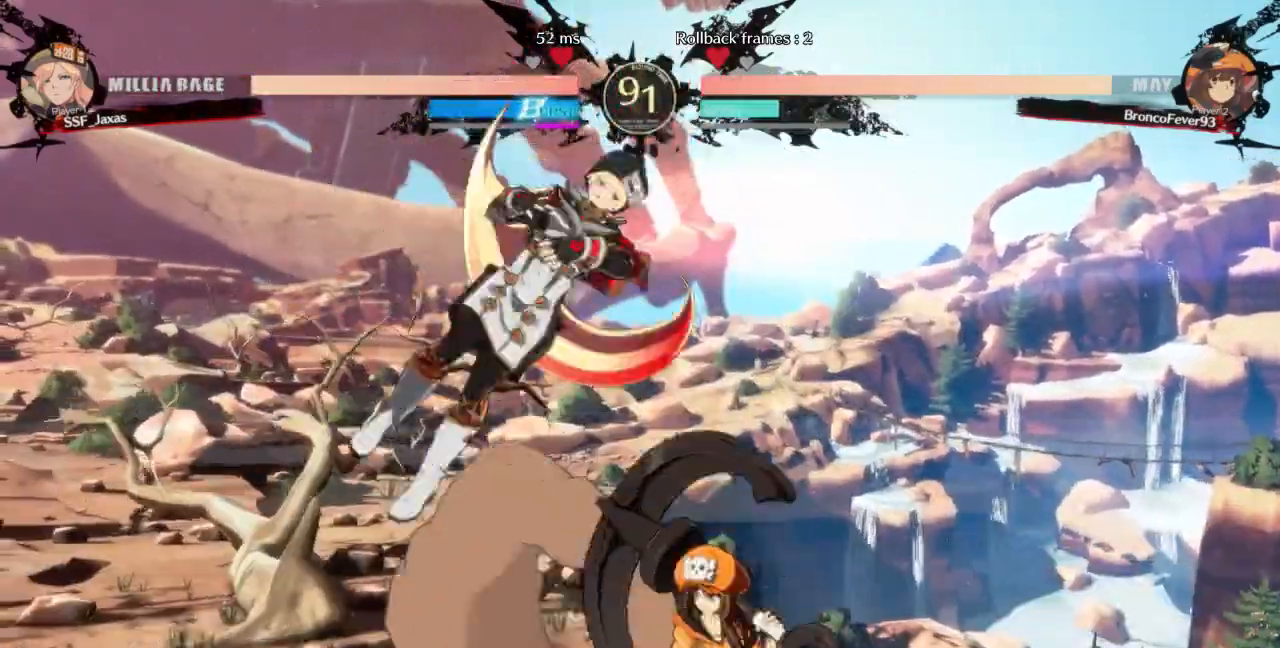
{"dt_ms": 500, "buttons": ["DPAD_RIGHT"], "events": [[33, "TRIANGLE", "down"], [100, "DPAD_LEFT", "up"], [133, "TRIANGLE", "up"], [500, "DPAD_RIGHT", "down"]]}
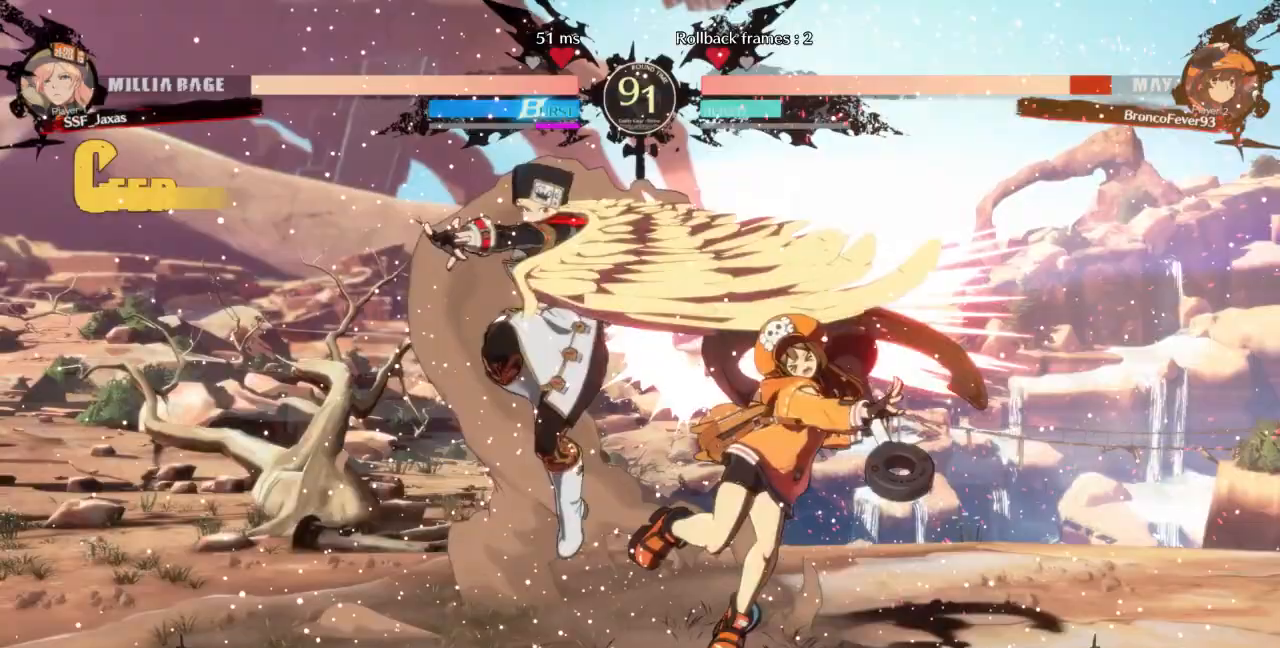
{"dt_ms": 1000, "buttons": []}
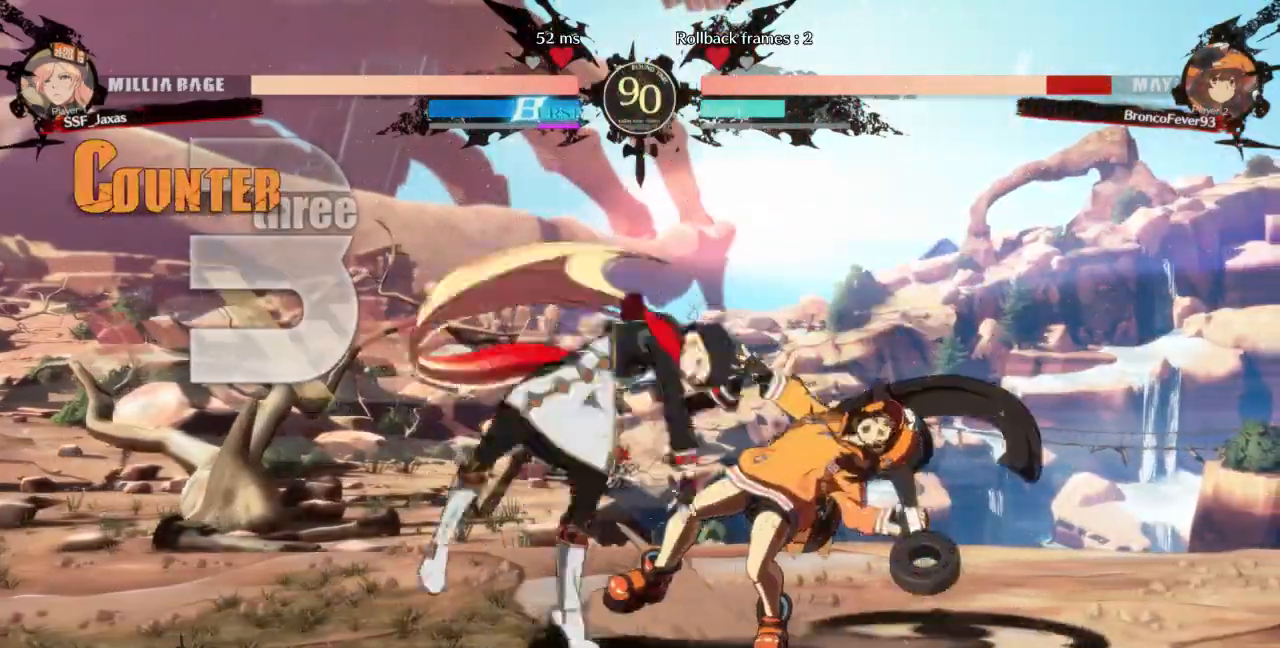
{"dt_ms": 1000, "buttons": ["DPAD_RIGHT"]}
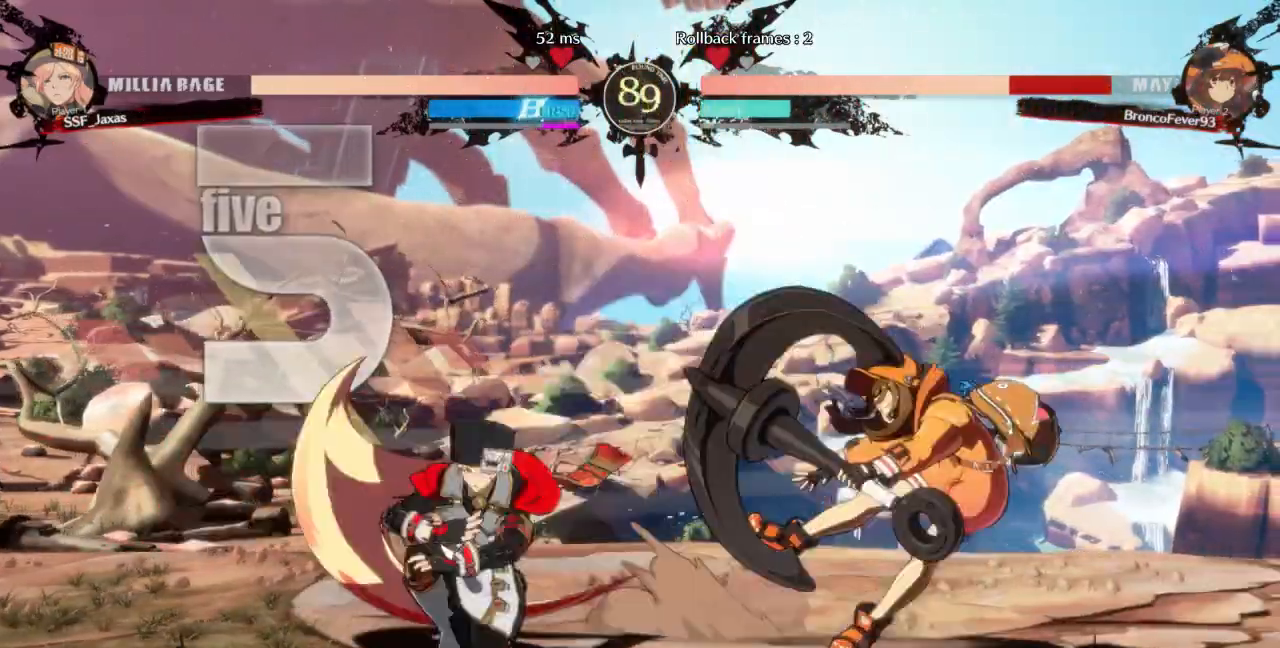
{"dt_ms": 500, "buttons": ["DPAD_RIGHT"], "events": []}